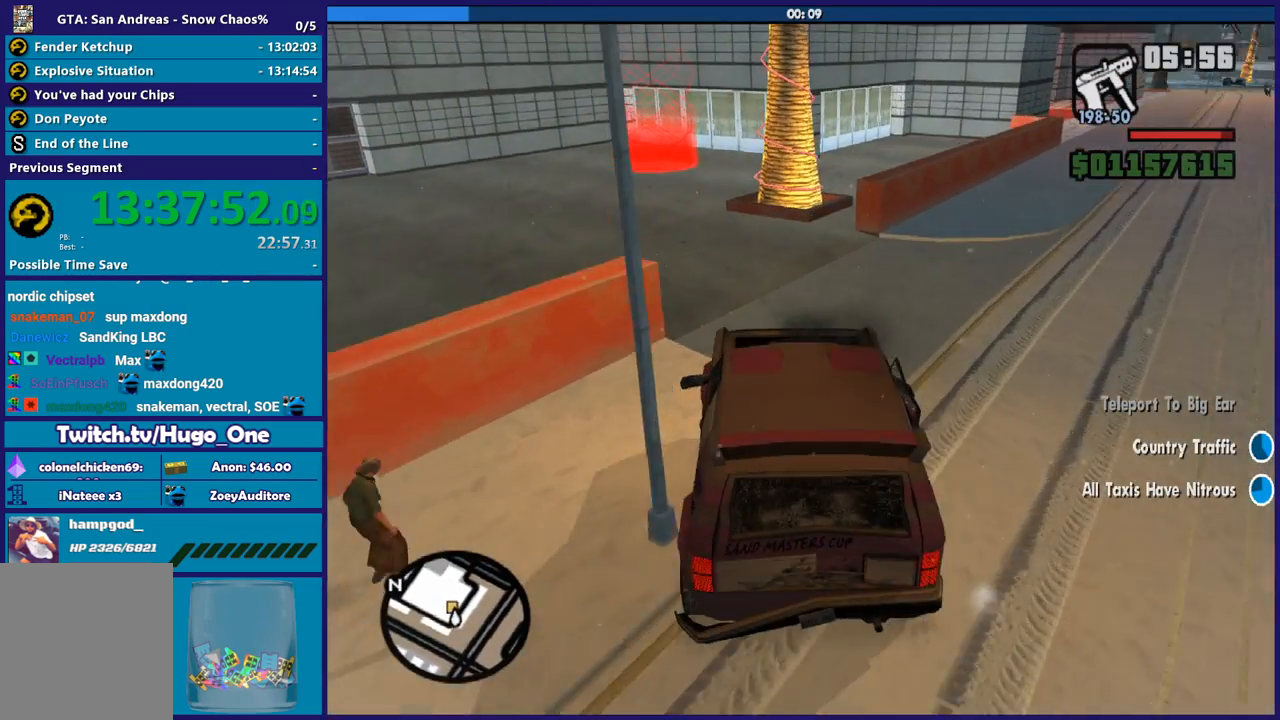
Gameplay with a controller (Xbox layout); each line is a JSON object with the inputs held at the frame after it. "events" lists button and stick changes between this image and that frame as [ms after this image, input, new state], when the widget could be followed in between.
{"buttons": ["R2"], "left_stick": "left", "right_stick": "down-left", "events": []}
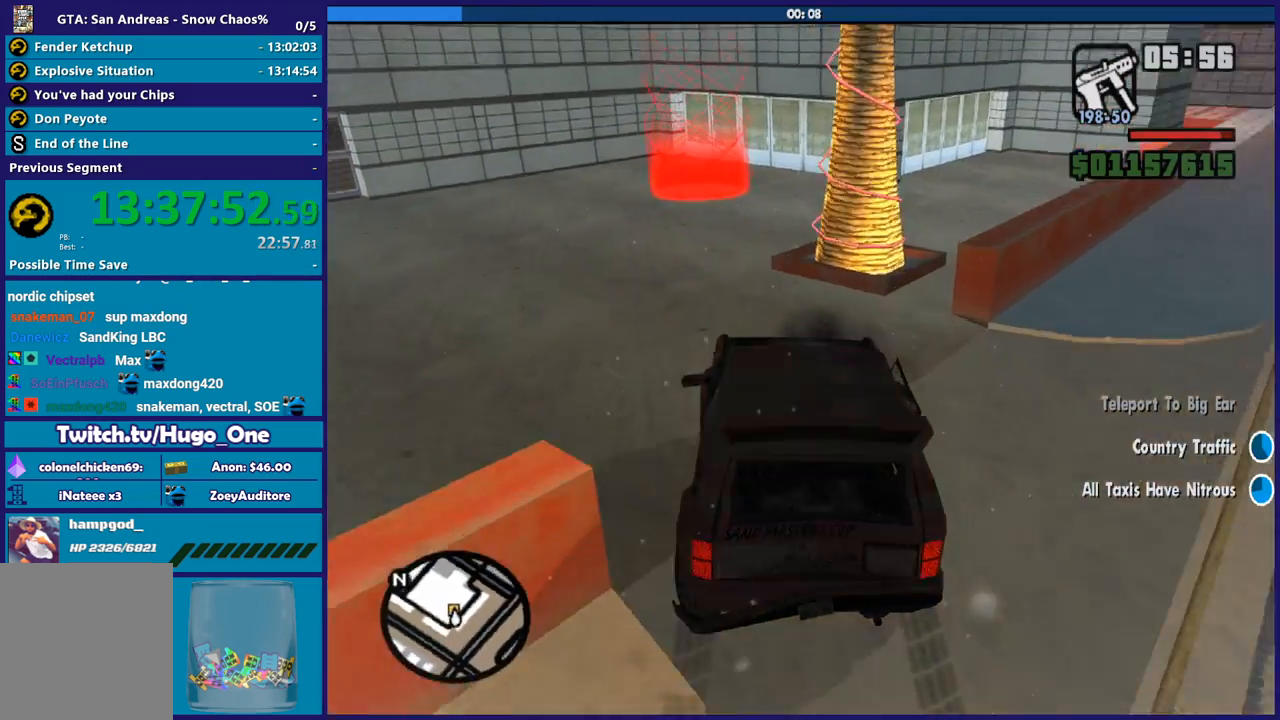
{"buttons": ["R2"], "left_stick": "down-right", "right_stick": "down-left", "events": [[367, "left_stick", "down-right"]]}
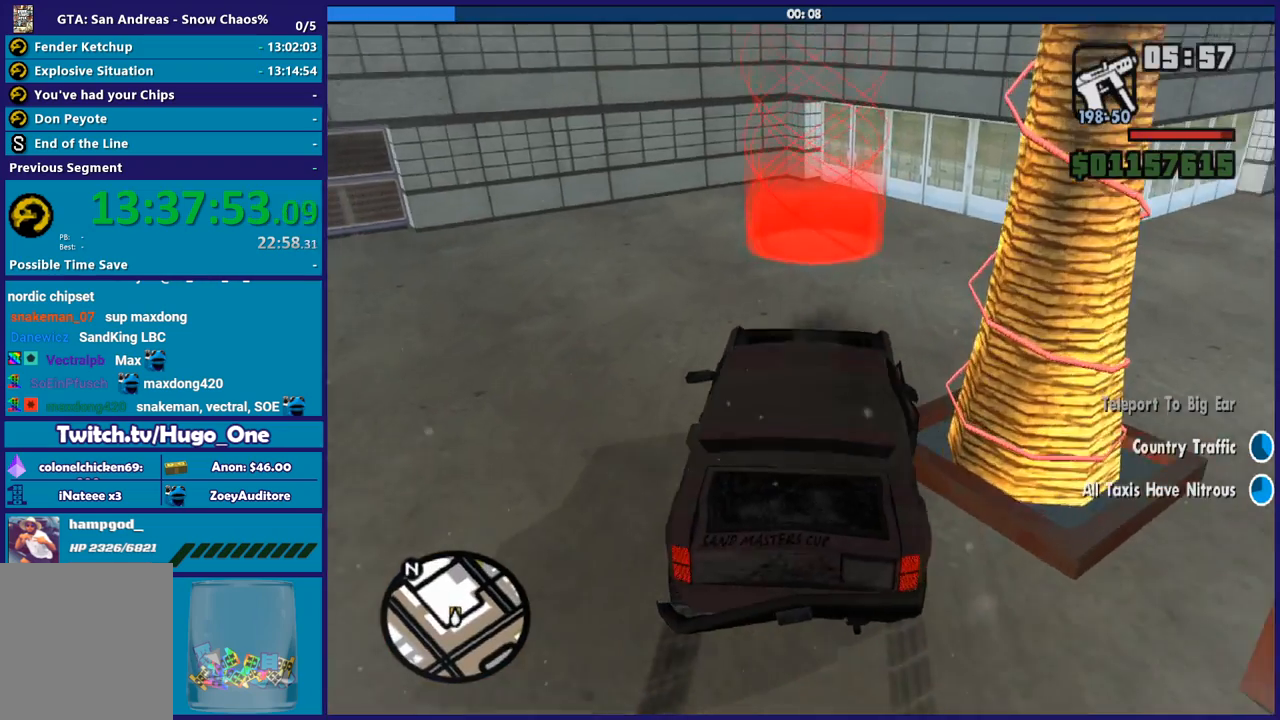
{"buttons": ["L2"], "left_stick": "center", "right_stick": "center", "events": [[200, "left_stick", "down-left"], [267, "right_stick", "center"], [300, "L2", "down"], [334, "R2", "up"], [367, "A", "down"], [367, "left_stick", "center"], [501, "A", "up"]]}
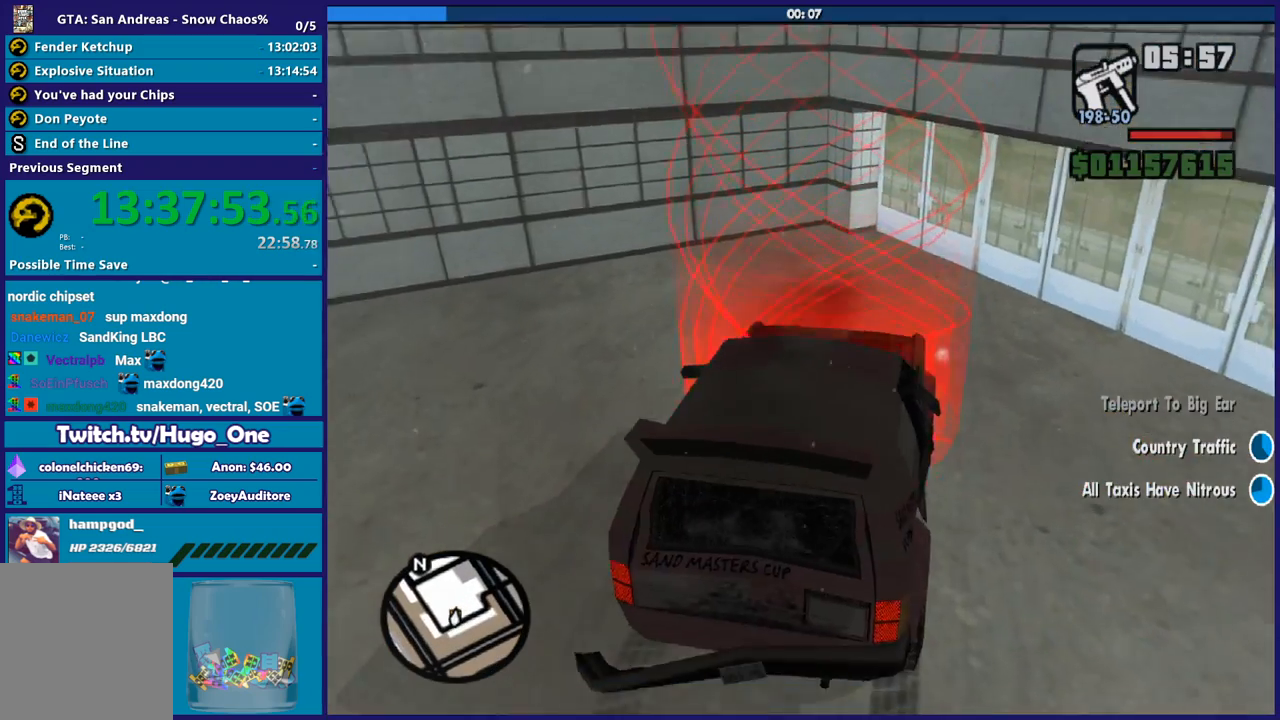
{"buttons": [], "left_stick": "center", "right_stick": "center", "events": [[33, "A", "down"], [33, "L2", "up"], [133, "A", "up"], [200, "A", "down"], [333, "A", "up"], [400, "A", "down"], [500, "A", "up"]]}
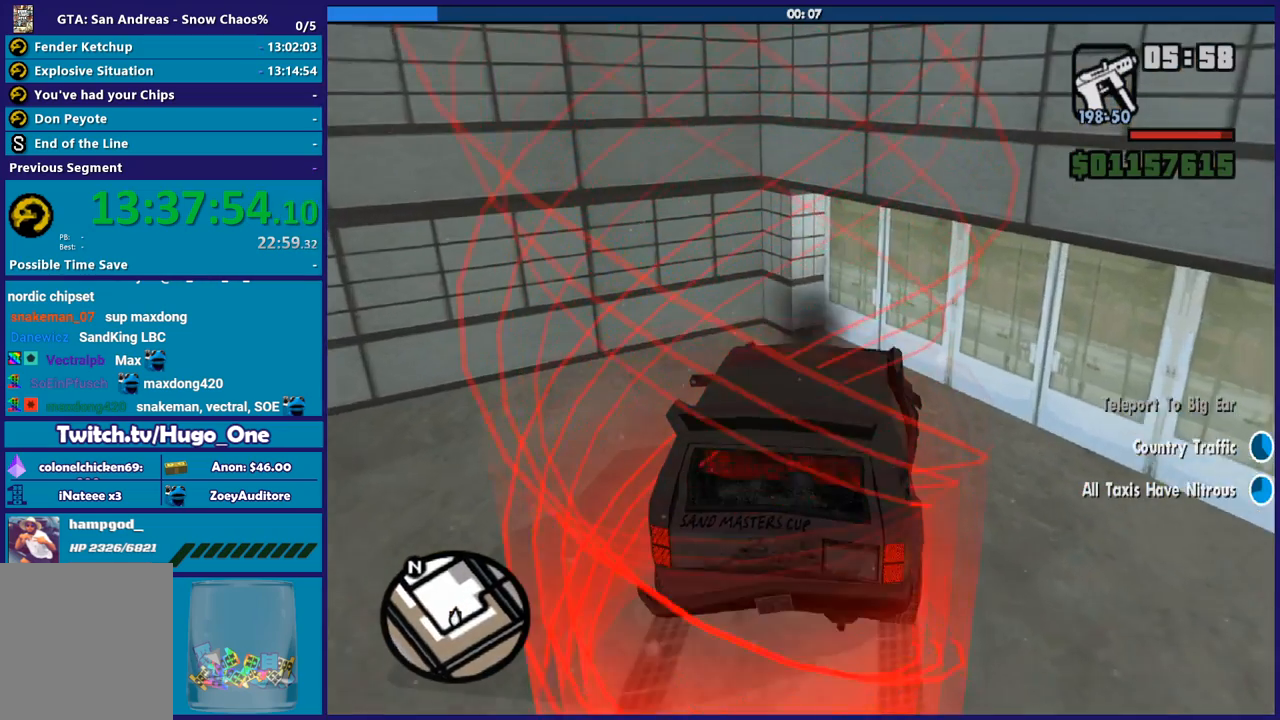
{"buttons": [], "left_stick": "center", "right_stick": "center", "events": [[100, "A", "down"], [200, "A", "up"], [334, "A", "down"], [467, "A", "up"]]}
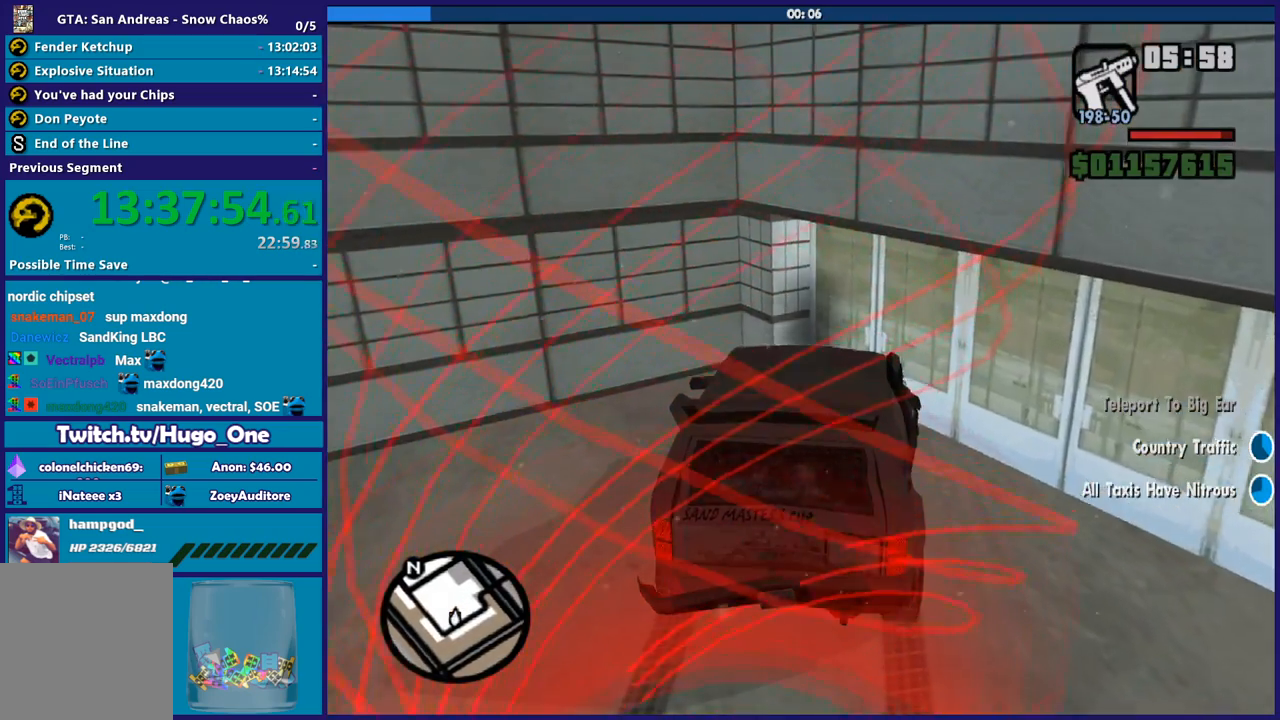
{"buttons": ["A"], "left_stick": "center", "right_stick": "center", "events": [[66, "A", "down"], [166, "A", "up"], [267, "A", "down"], [400, "A", "up"], [500, "A", "down"]]}
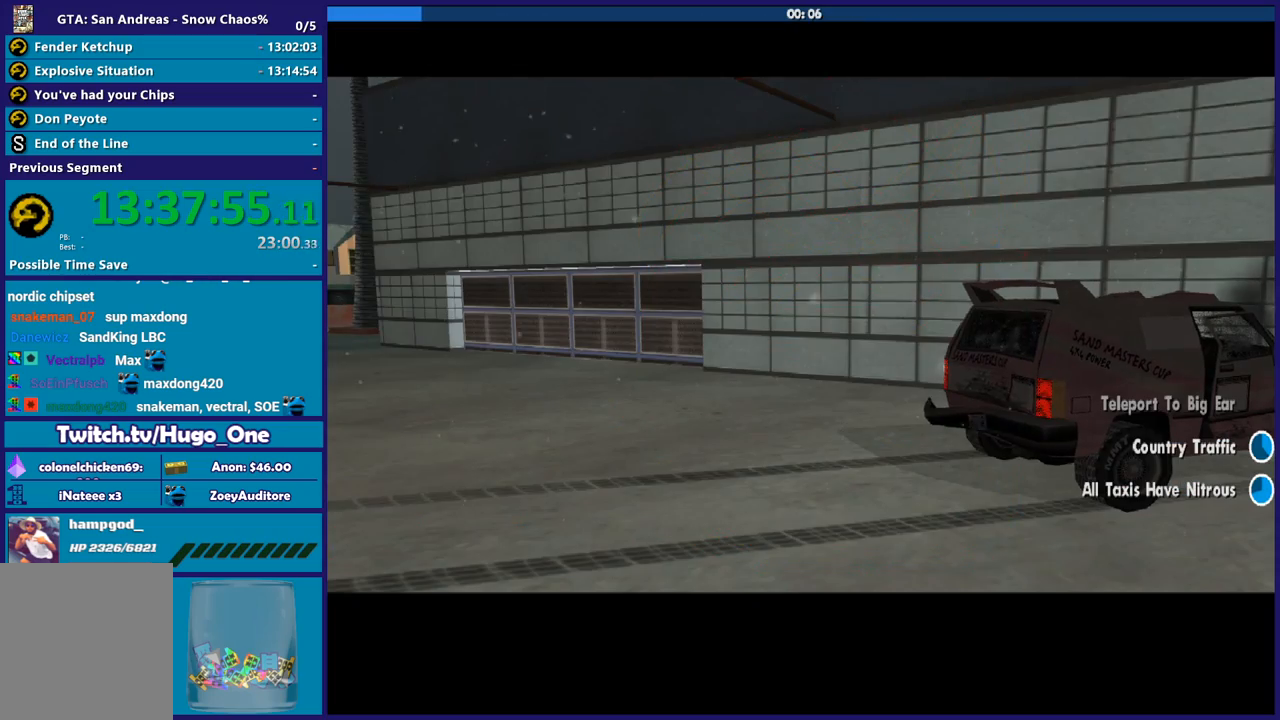
{"buttons": [], "left_stick": "center", "right_stick": "center", "events": [[134, "A", "up"], [234, "A", "down"], [334, "A", "up"]]}
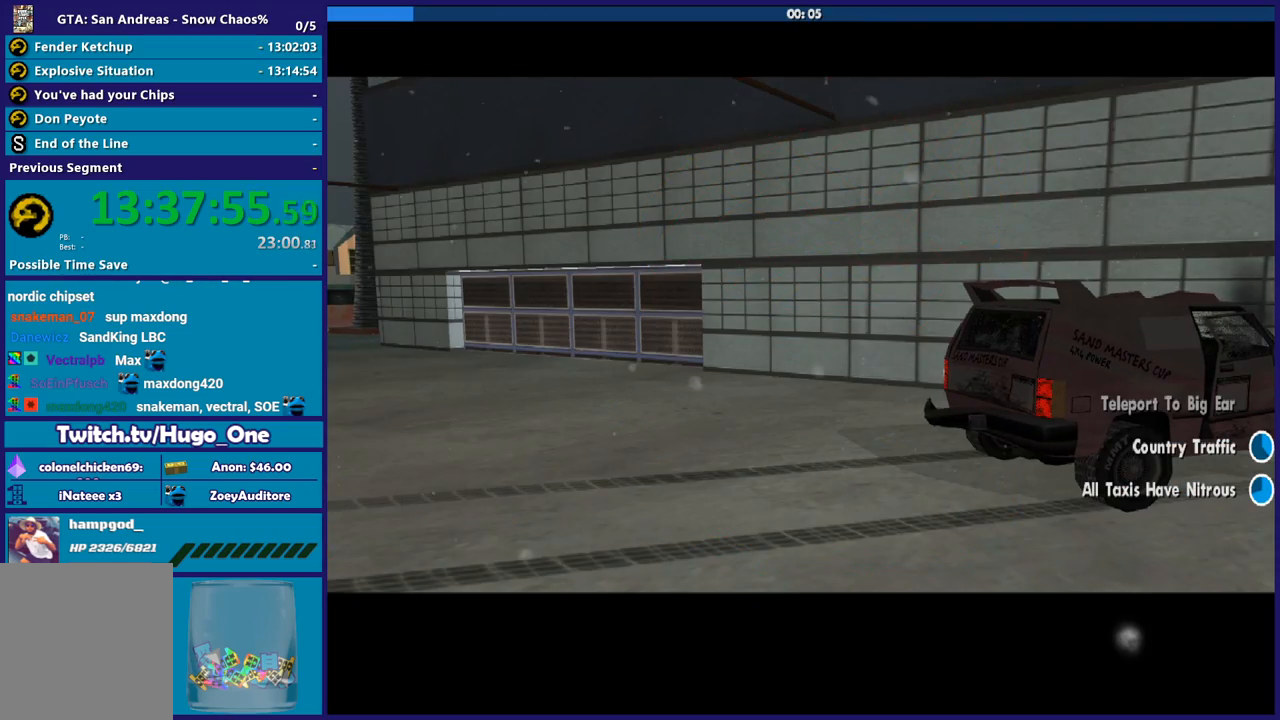
{"buttons": ["A"], "left_stick": "center", "right_stick": "center", "events": [[467, "A", "down"]]}
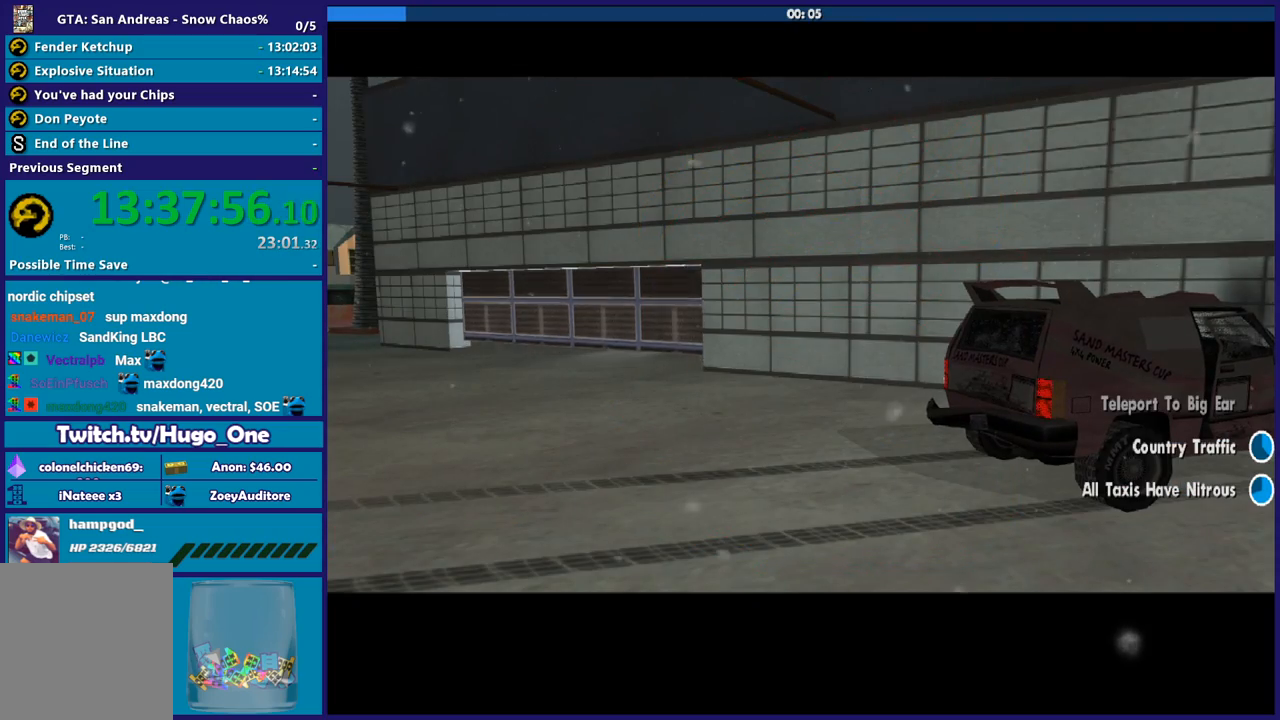
{"buttons": ["A"], "left_stick": "center", "right_stick": "center", "events": [[100, "A", "up"], [200, "A", "down"], [300, "A", "up"], [434, "A", "down"]]}
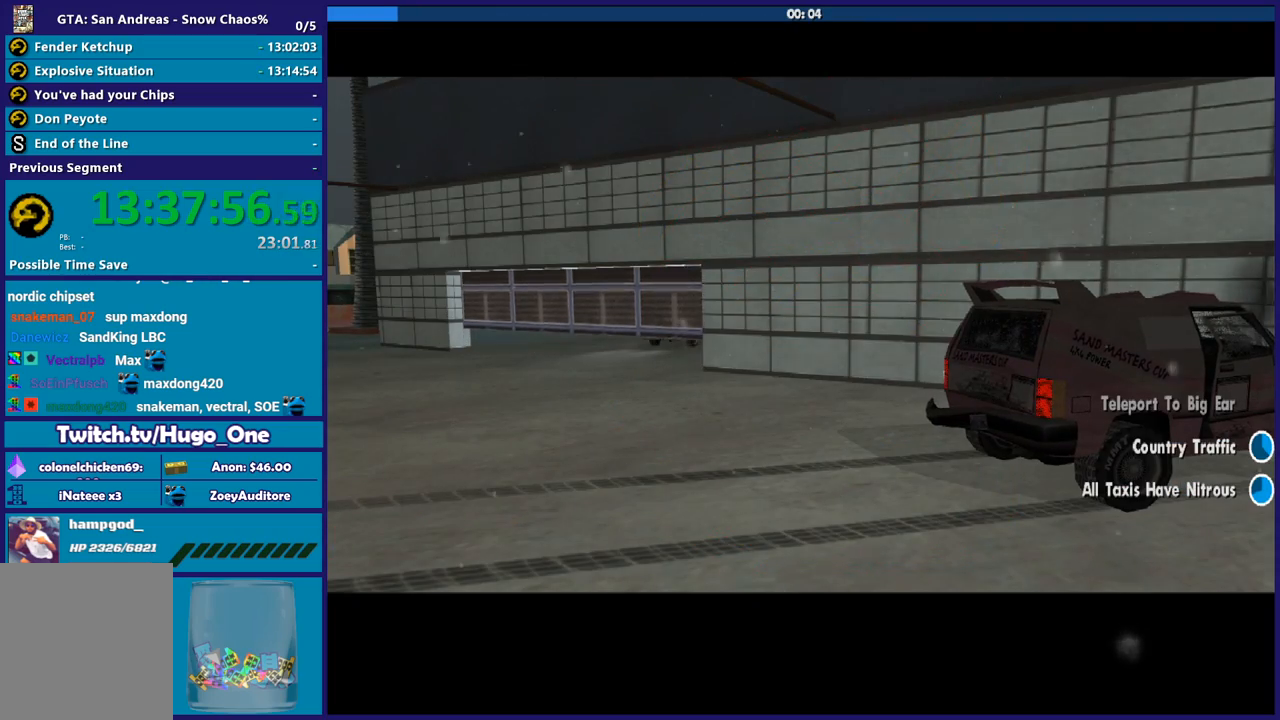
{"buttons": [], "left_stick": "center", "right_stick": "center", "events": [[33, "A", "up"], [133, "A", "down"], [233, "A", "up"], [367, "A", "down"], [500, "A", "up"]]}
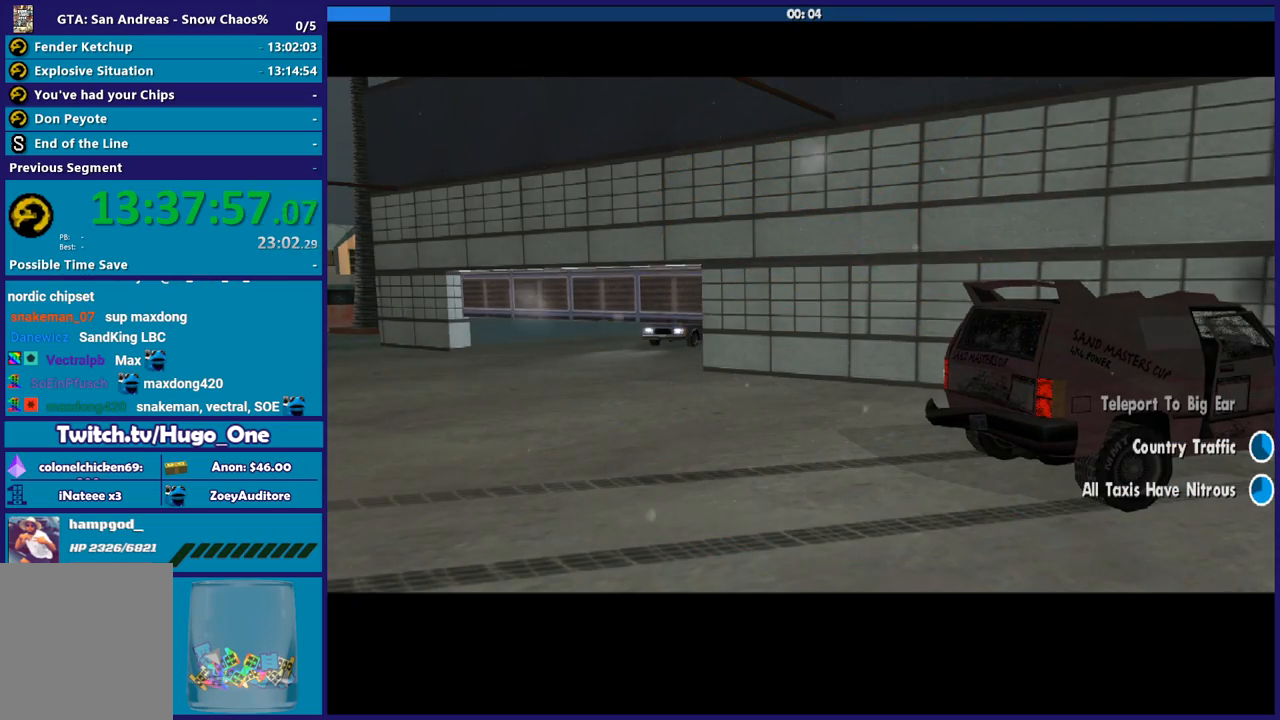
{"buttons": [], "left_stick": "center", "right_stick": "center", "events": [[100, "A", "down"], [200, "A", "up"], [300, "A", "down"], [401, "A", "up"]]}
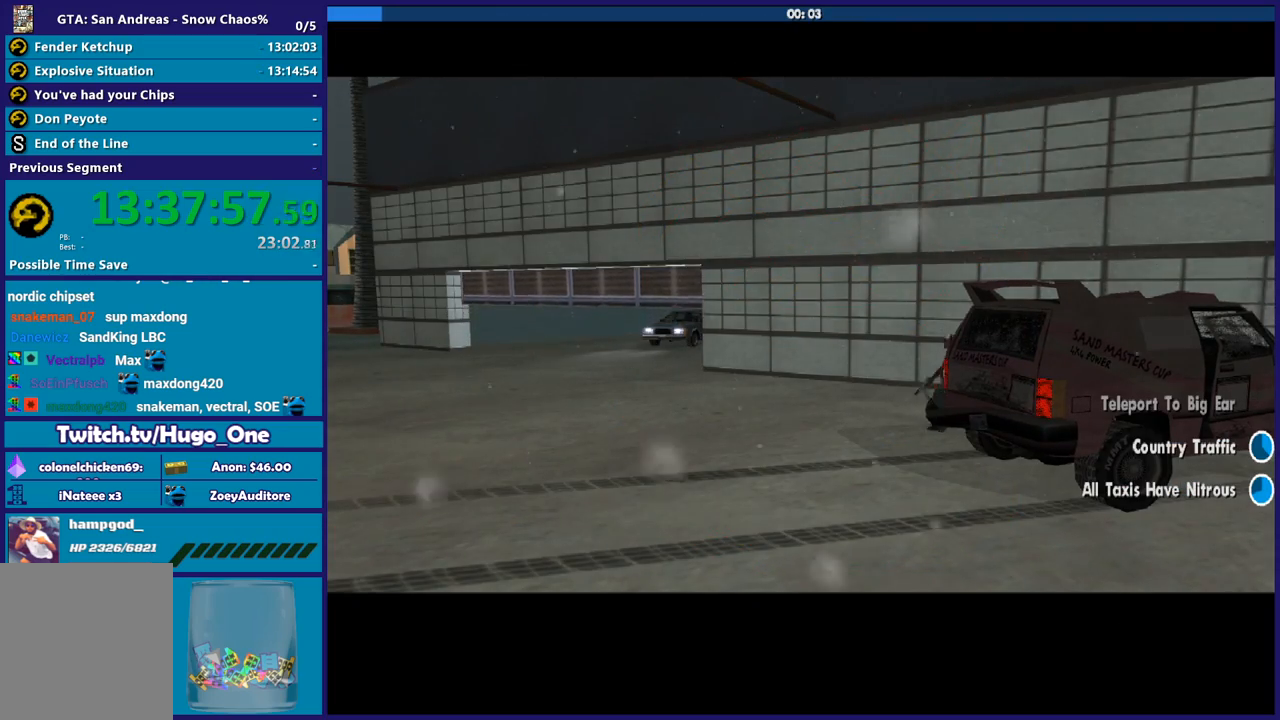
{"buttons": ["A"], "left_stick": "center", "right_stick": "center", "events": [[33, "A", "down"], [133, "A", "up"], [233, "A", "down"], [333, "A", "up"], [433, "A", "down"]]}
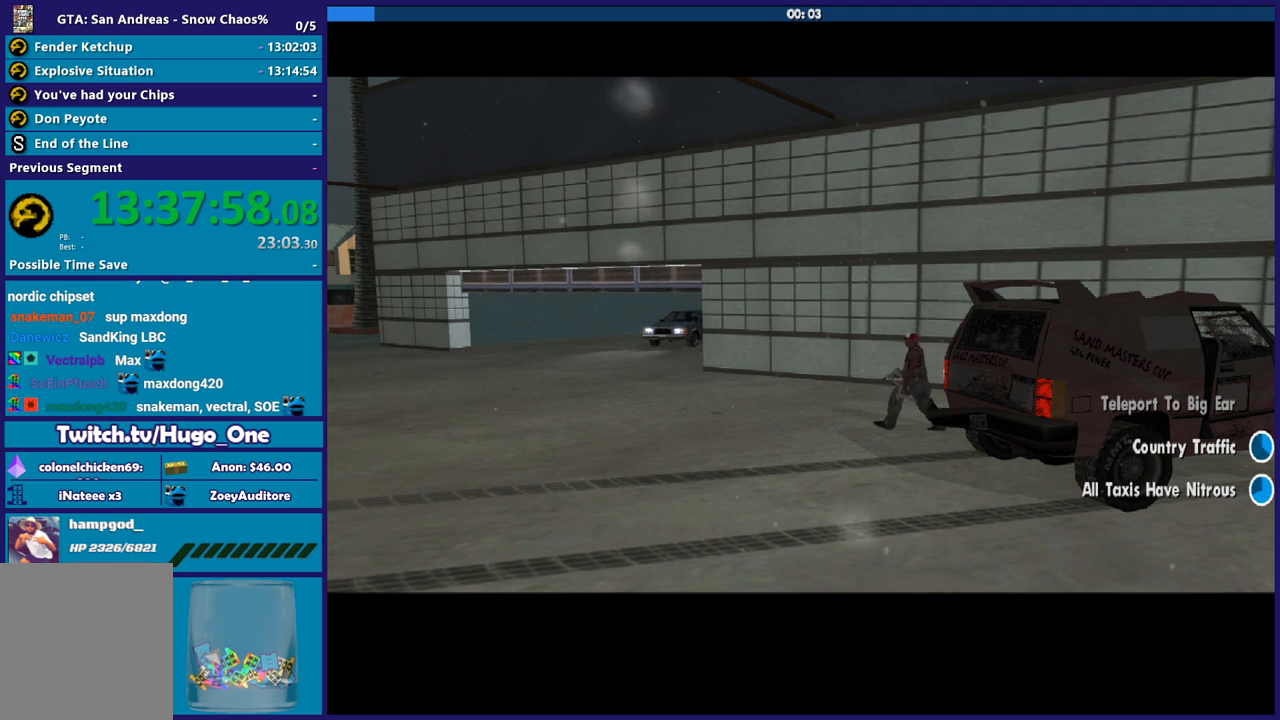
{"buttons": [], "left_stick": "center", "right_stick": "center", "events": [[67, "A", "up"], [167, "A", "down"], [267, "A", "up"]]}
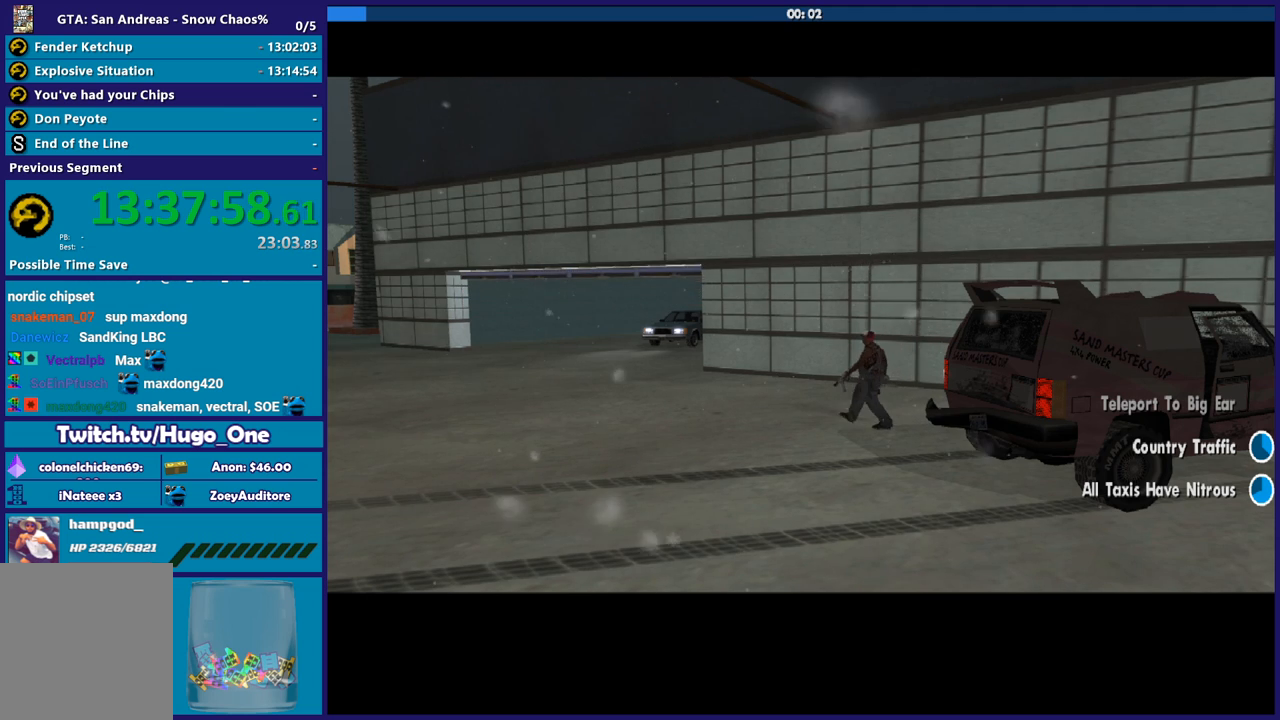
{"buttons": [], "left_stick": "center", "right_stick": "center", "events": [[166, "A", "down"], [267, "A", "up"], [400, "A", "down"], [500, "A", "up"]]}
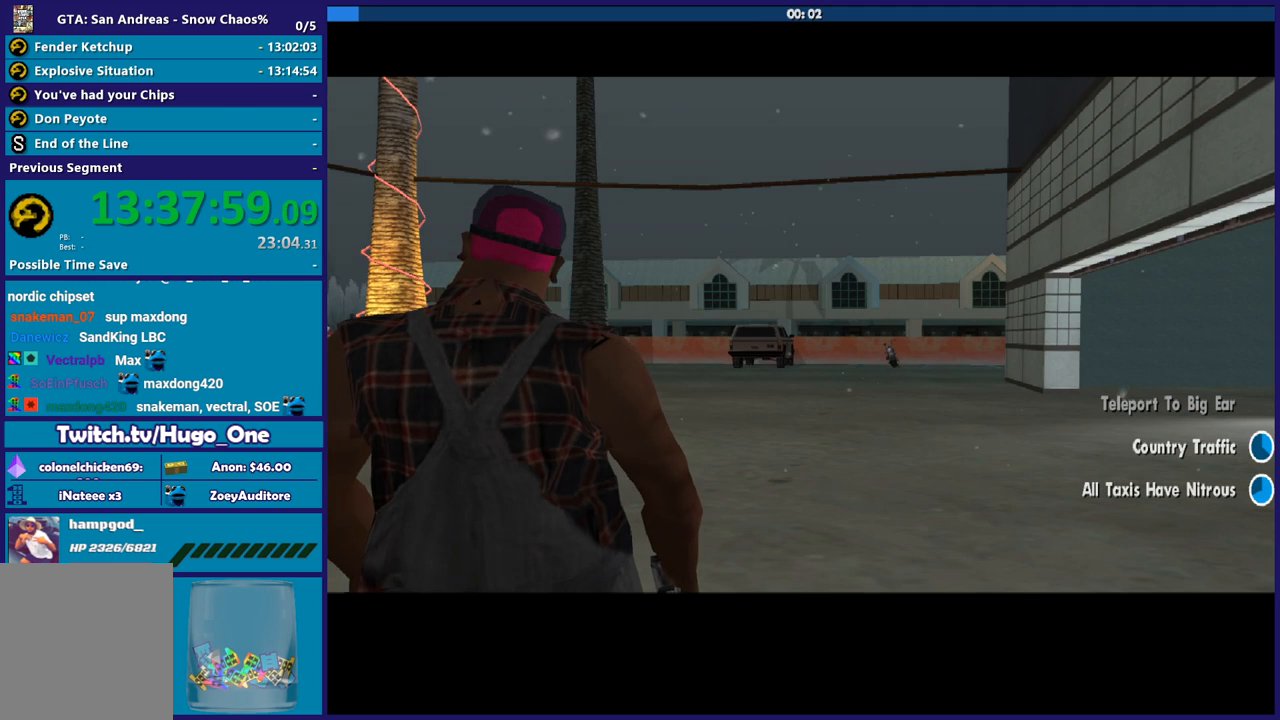
{"buttons": [], "left_stick": "center", "right_stick": "center", "events": [[134, "A", "down"], [234, "A", "up"], [367, "A", "down"], [467, "A", "up"]]}
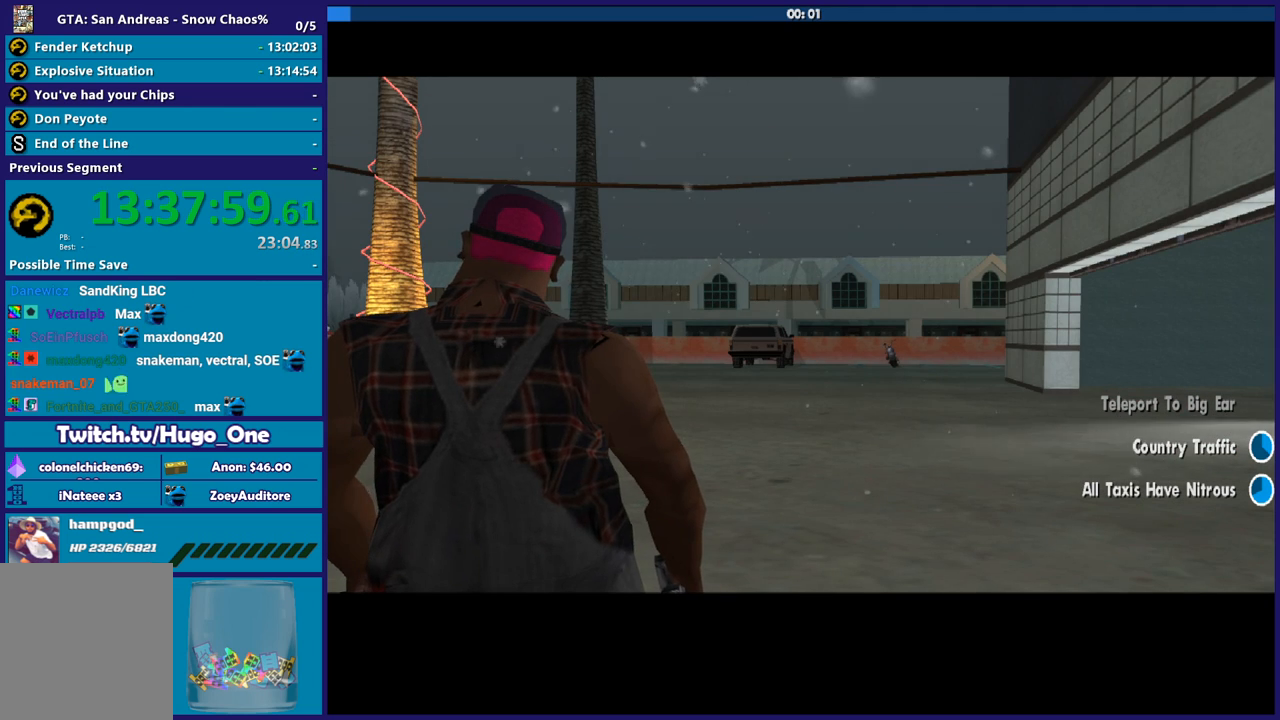
{"buttons": [], "left_stick": "center", "right_stick": "center", "events": [[66, "A", "down"], [200, "A", "up"], [300, "A", "down"], [400, "A", "up"]]}
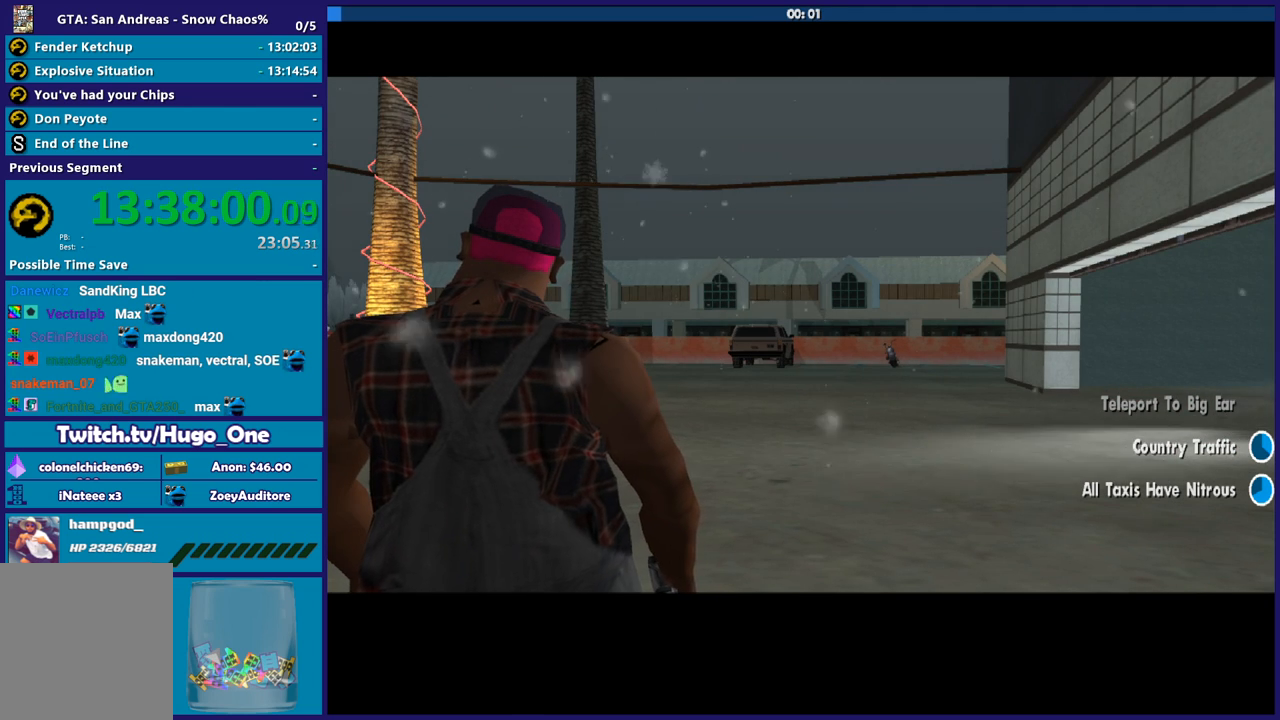
{"buttons": ["A"], "left_stick": "center", "right_stick": "center", "events": [[33, "A", "down"], [167, "A", "up"], [234, "A", "down"], [367, "A", "up"], [401, "A", "down"]]}
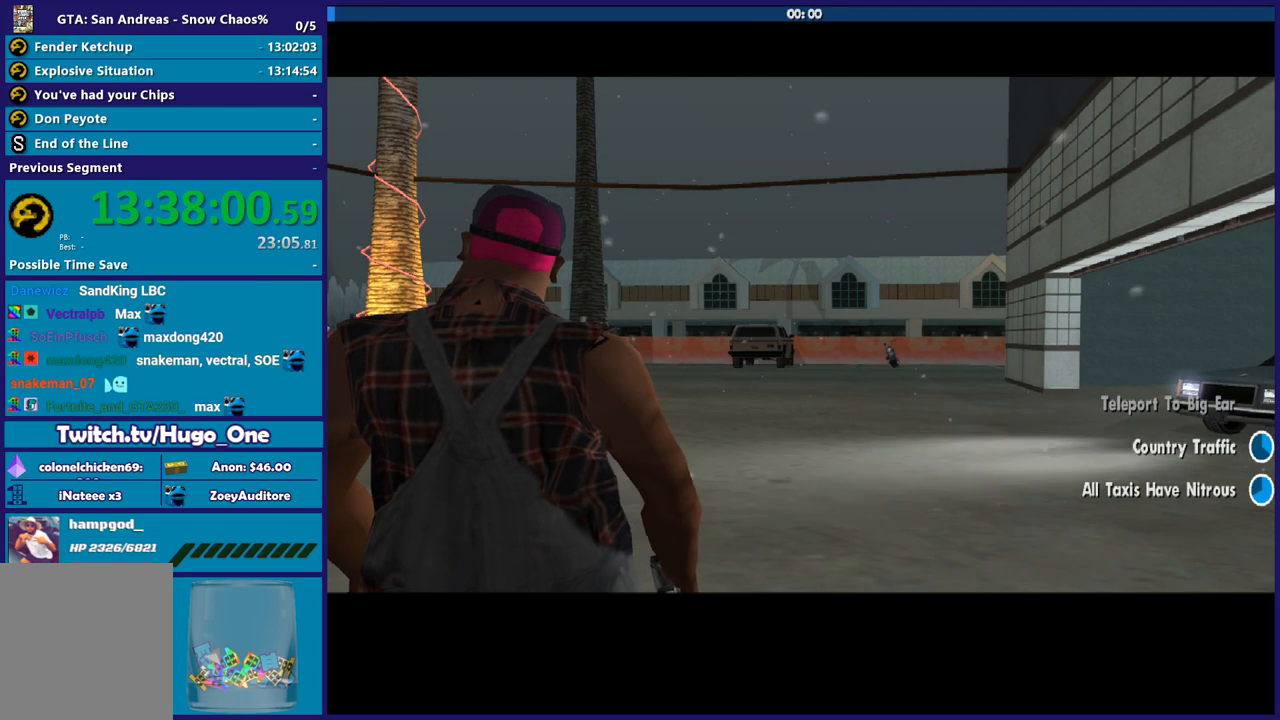
{"buttons": [], "left_stick": "center", "right_stick": "center", "events": [[66, "A", "up"], [100, "A", "down"], [233, "A", "up"]]}
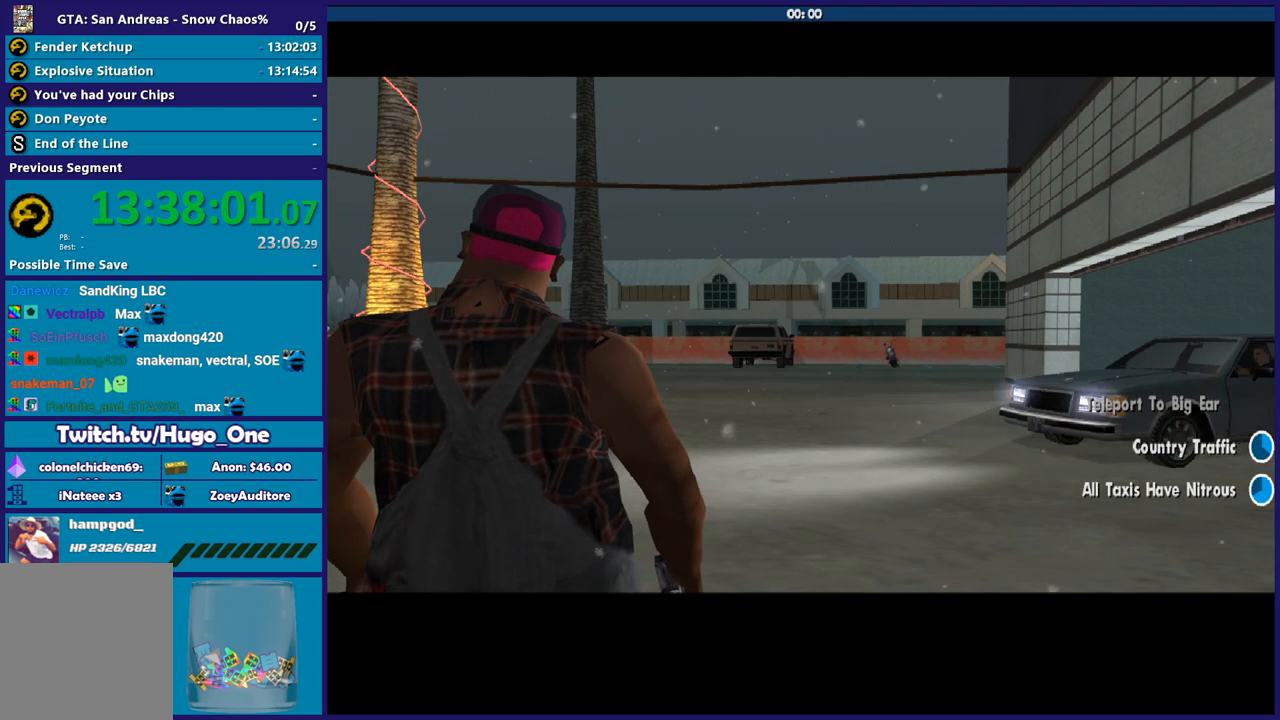
{"buttons": [], "left_stick": "center", "right_stick": "center", "events": []}
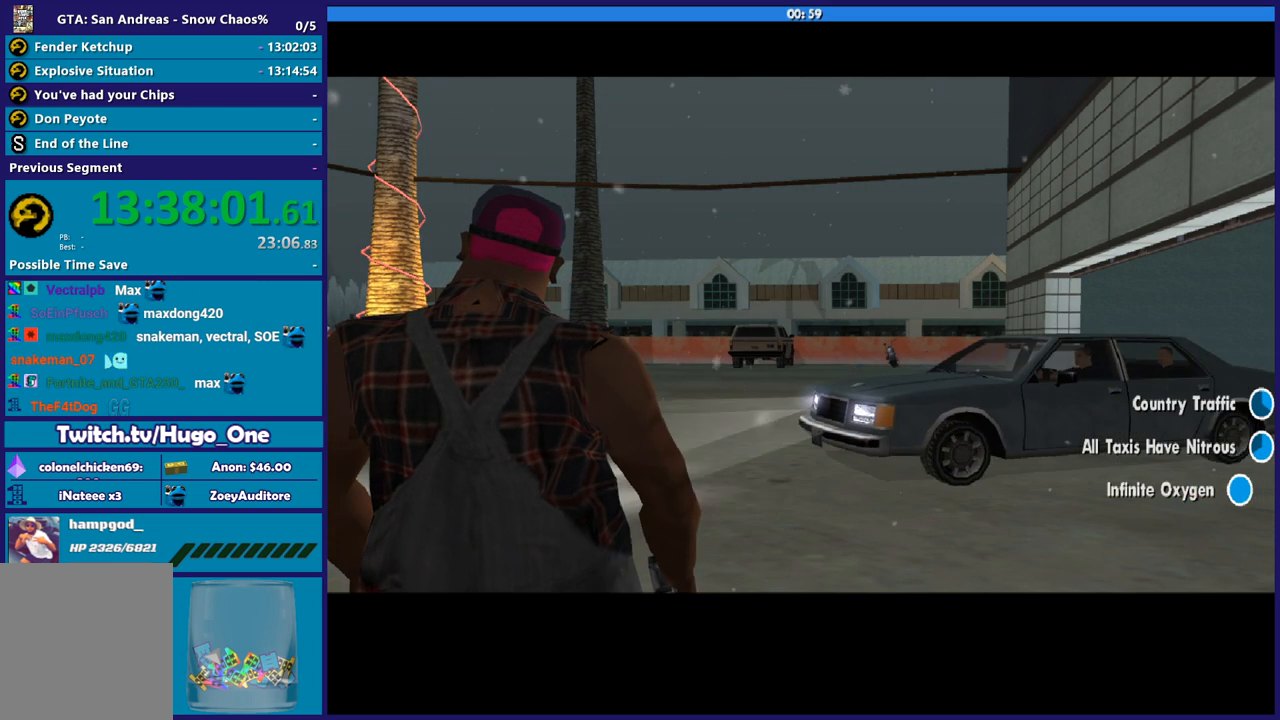
{"buttons": [], "left_stick": "center", "right_stick": "center", "events": []}
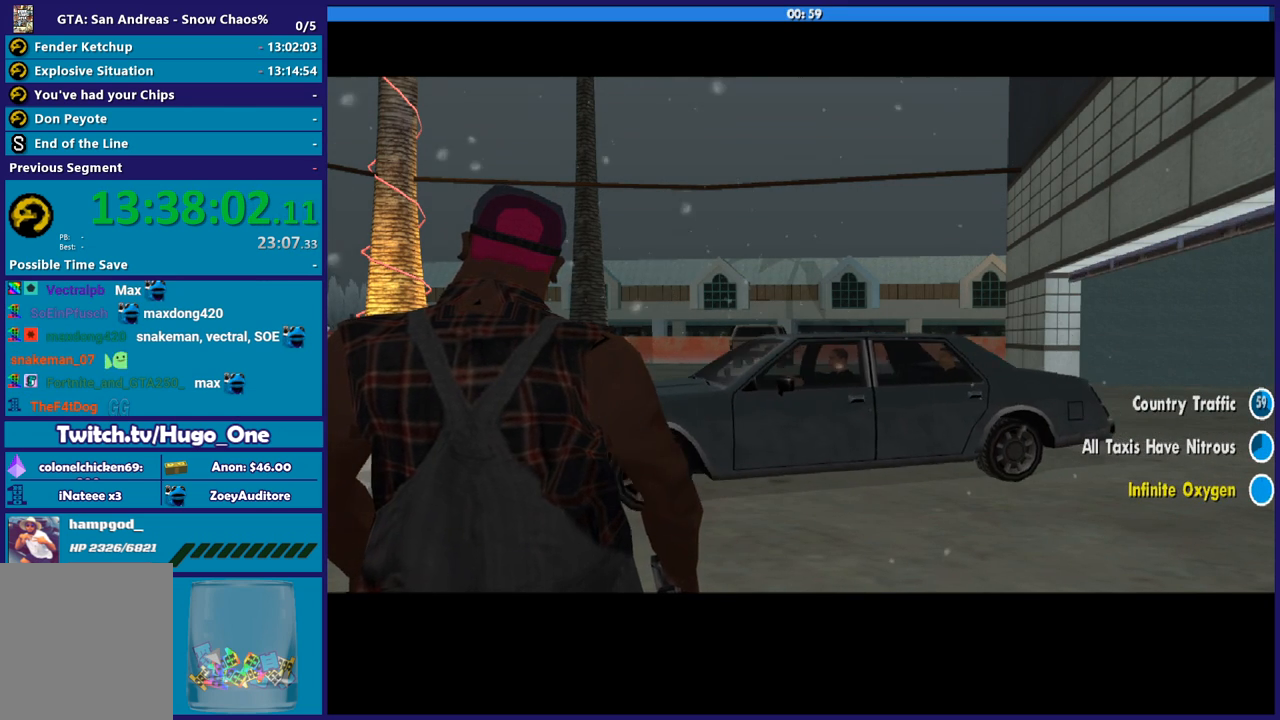
{"buttons": [], "left_stick": "center", "right_stick": "center", "events": []}
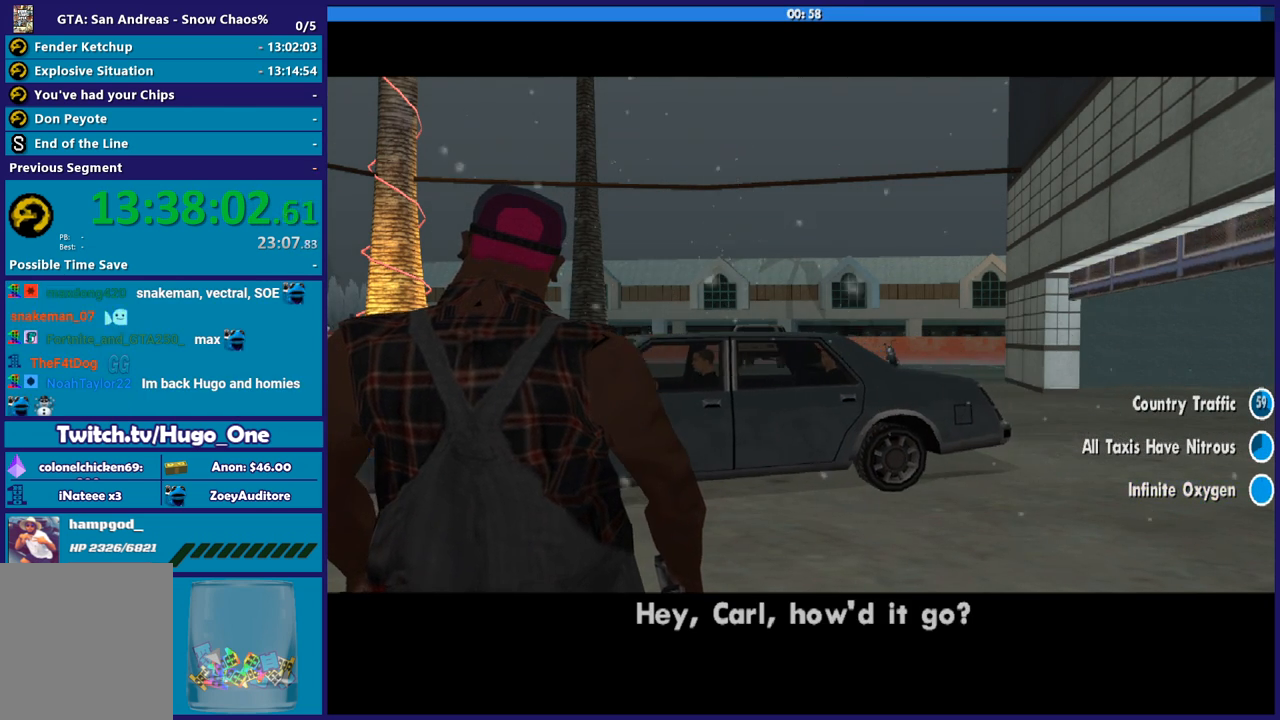
{"buttons": [], "left_stick": "center", "right_stick": "center", "events": []}
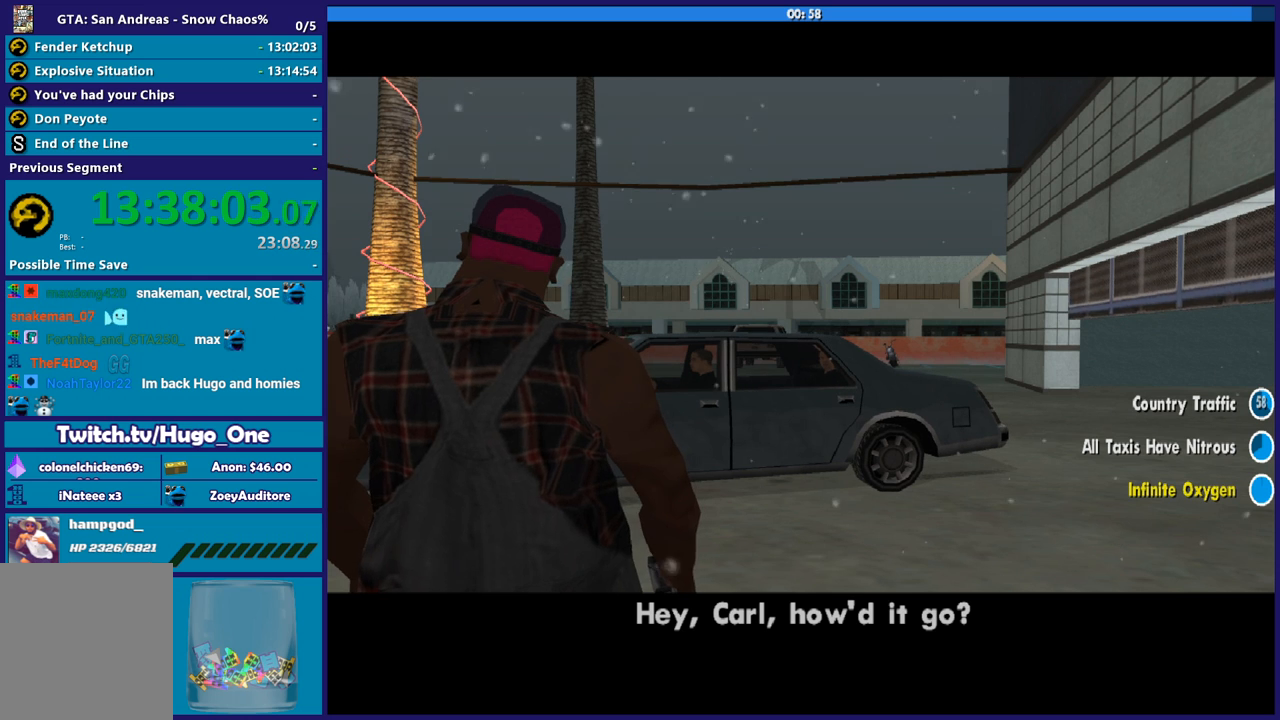
{"buttons": [], "left_stick": "center", "right_stick": "center", "events": []}
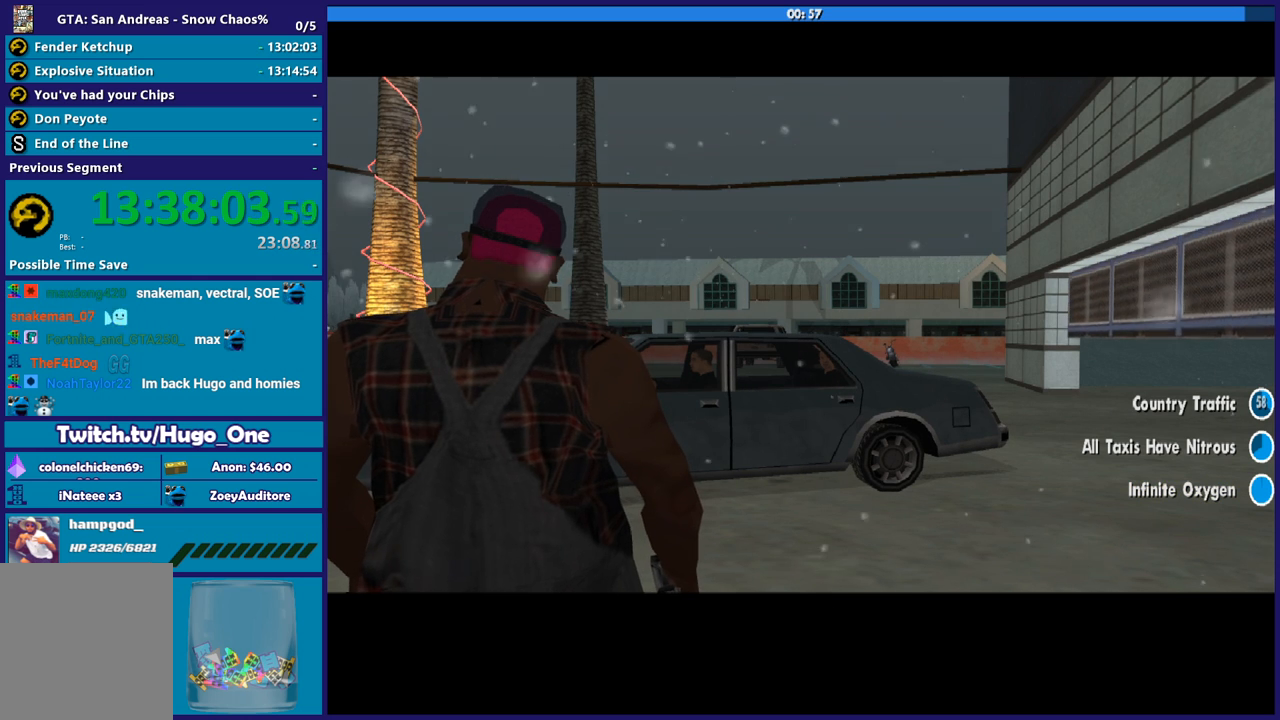
{"buttons": [], "left_stick": "center", "right_stick": "center", "events": []}
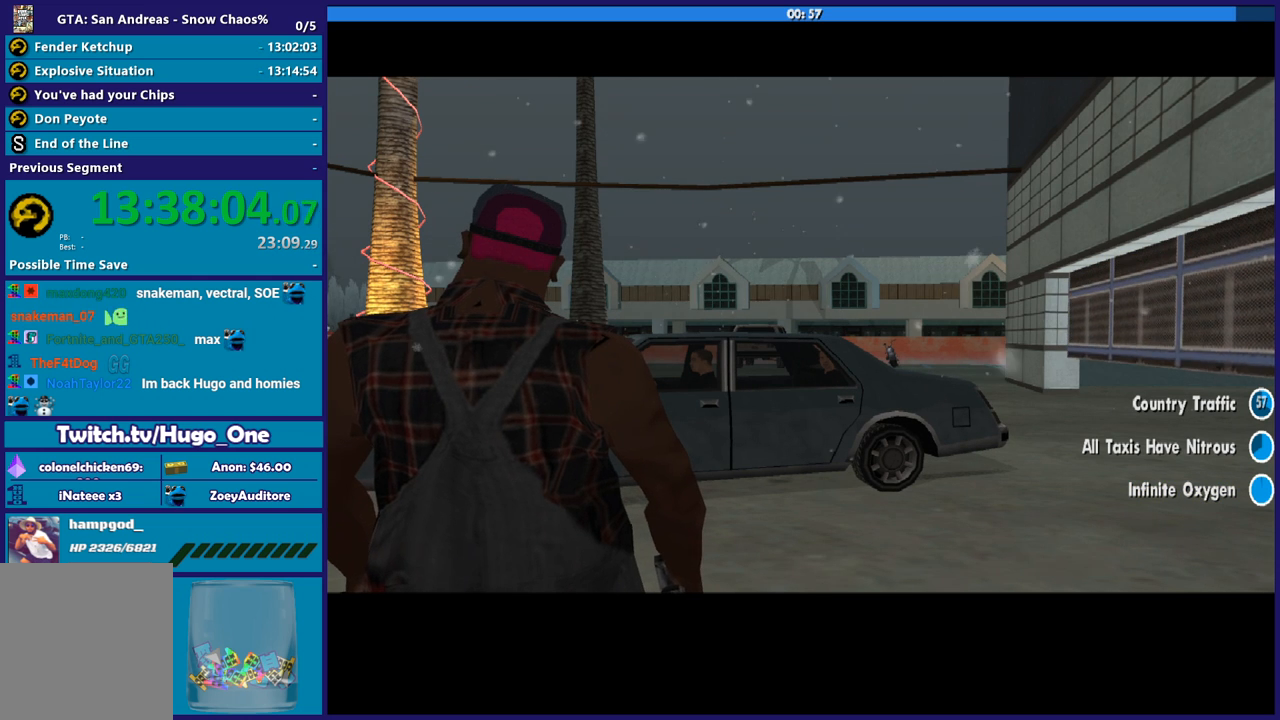
{"buttons": [], "left_stick": "center", "right_stick": "center", "events": []}
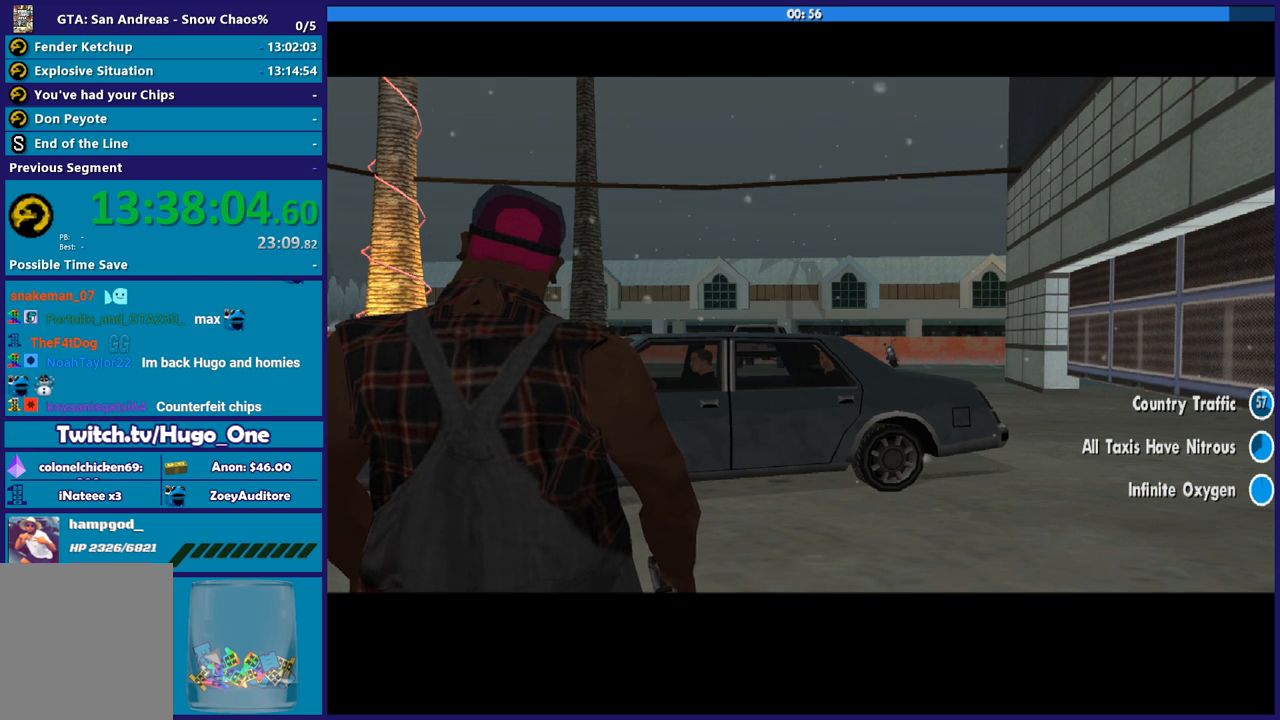
{"buttons": ["A"], "left_stick": "center", "right_stick": "center", "events": [[100, "A", "down"], [300, "A", "up"], [400, "A", "down"]]}
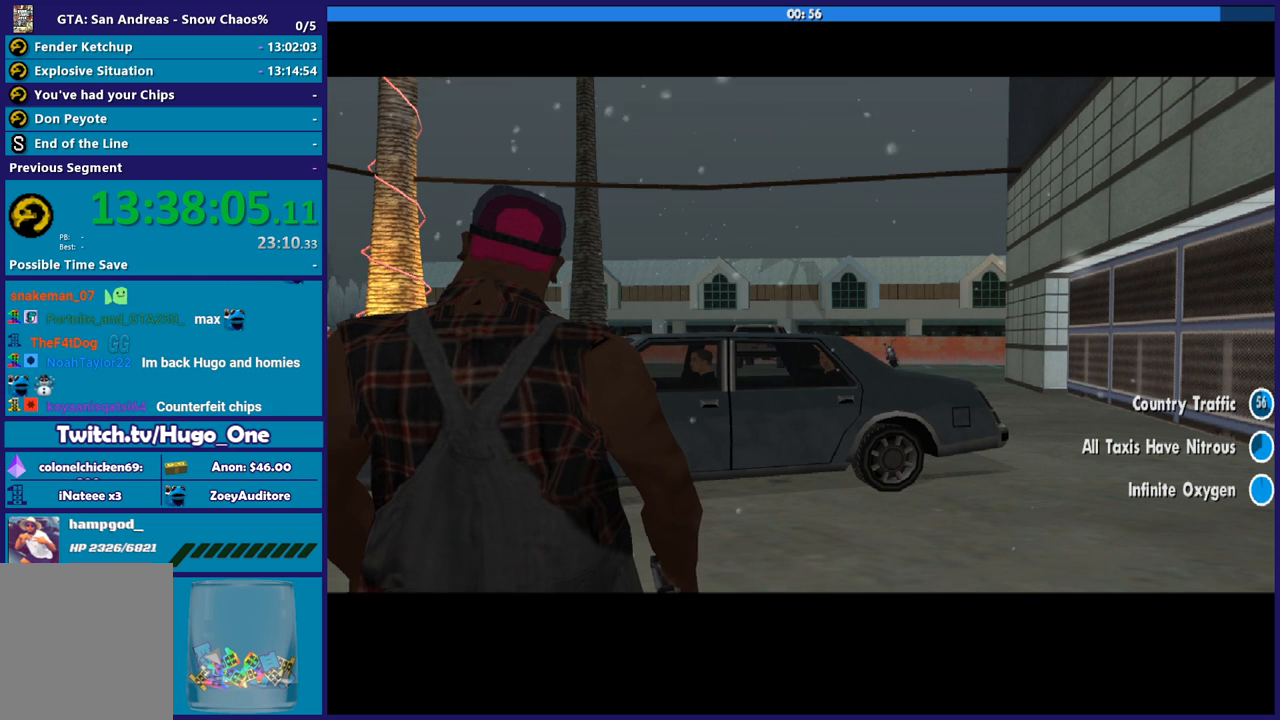
{"buttons": ["A"], "left_stick": "center", "right_stick": "center", "events": [[67, "A", "up"], [167, "A", "down"], [267, "A", "up"], [434, "A", "down"]]}
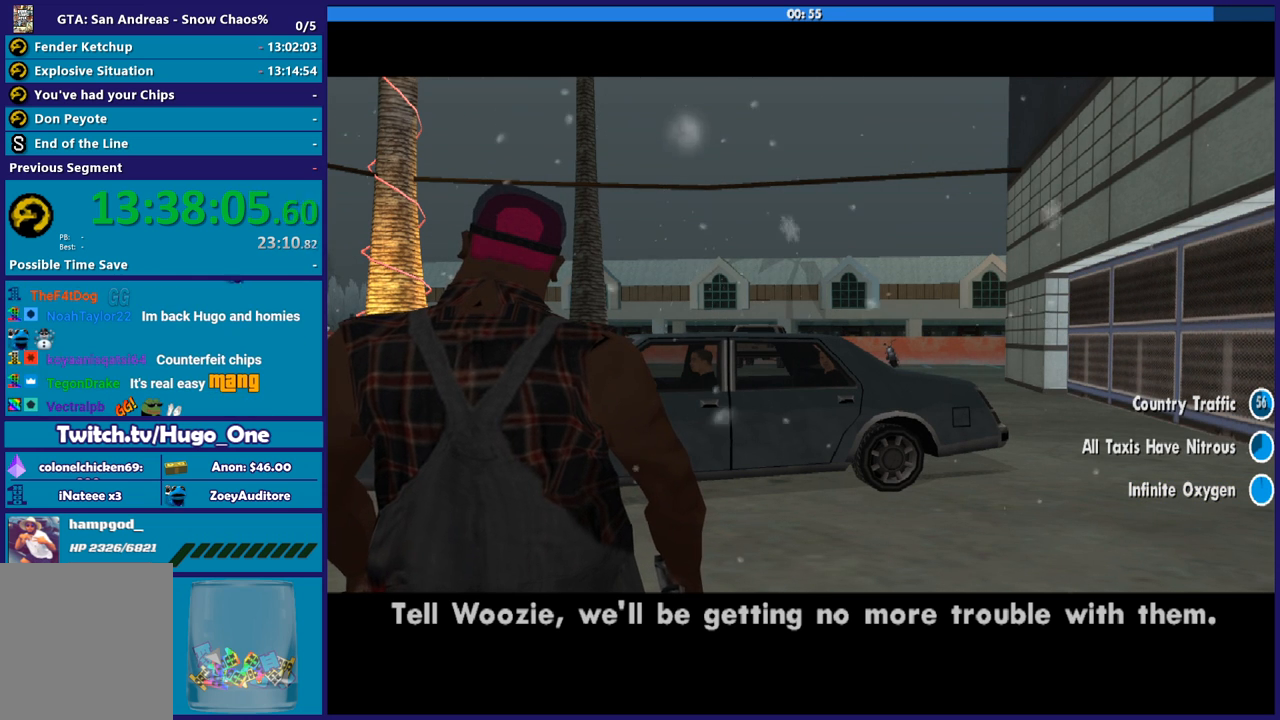
{"buttons": ["A"], "left_stick": "center", "right_stick": "center", "events": [[100, "A", "up"], [267, "A", "down"], [400, "A", "up"], [500, "A", "down"]]}